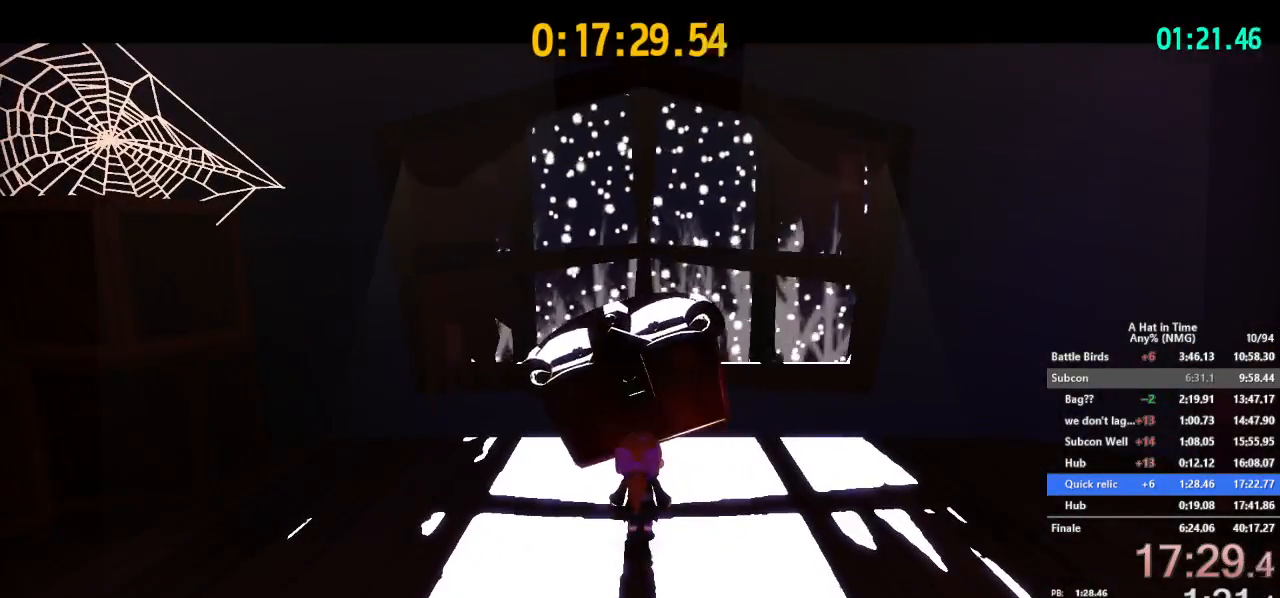
Gameplay with a controller (Nintendo layout); each line is a JSON object with the inputs held at the frame after it. "button_events" lists button changes between this image and that frame as [ms after this image, input, new state], when the widget could be followed in between (sticks are given only as held states). Not read: L3 R3.
{"buttons": [], "left_stick": "center", "right_stick": "center", "button_events": []}
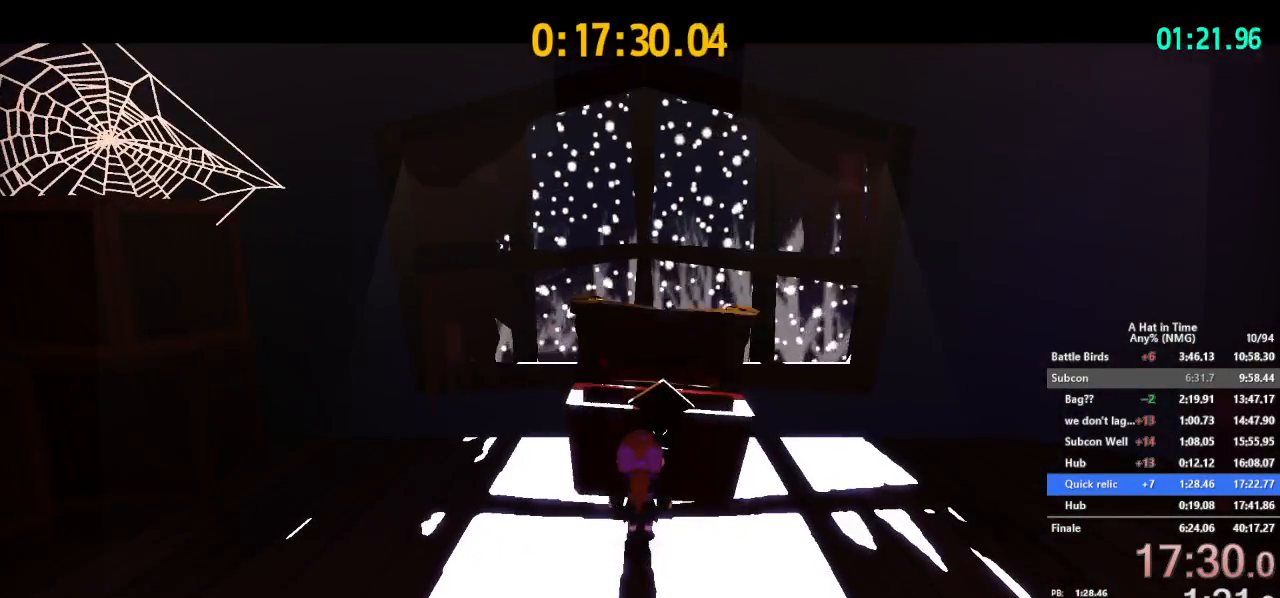
{"buttons": [], "left_stick": "center", "right_stick": "center", "button_events": []}
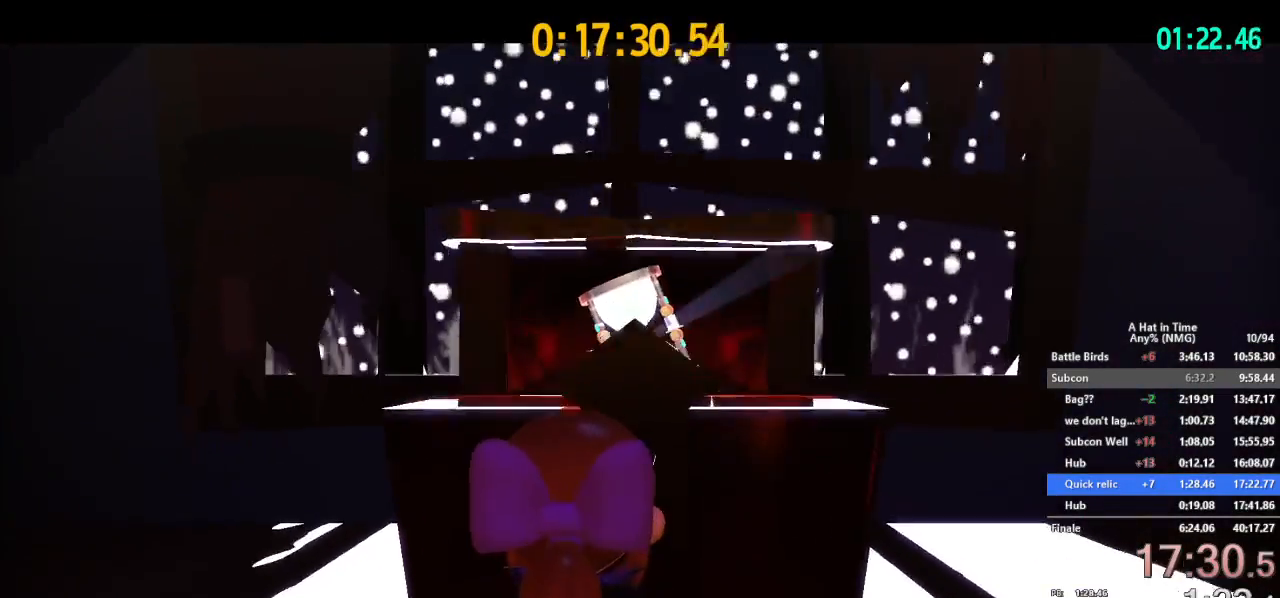
{"buttons": [], "left_stick": "center", "right_stick": "center", "button_events": []}
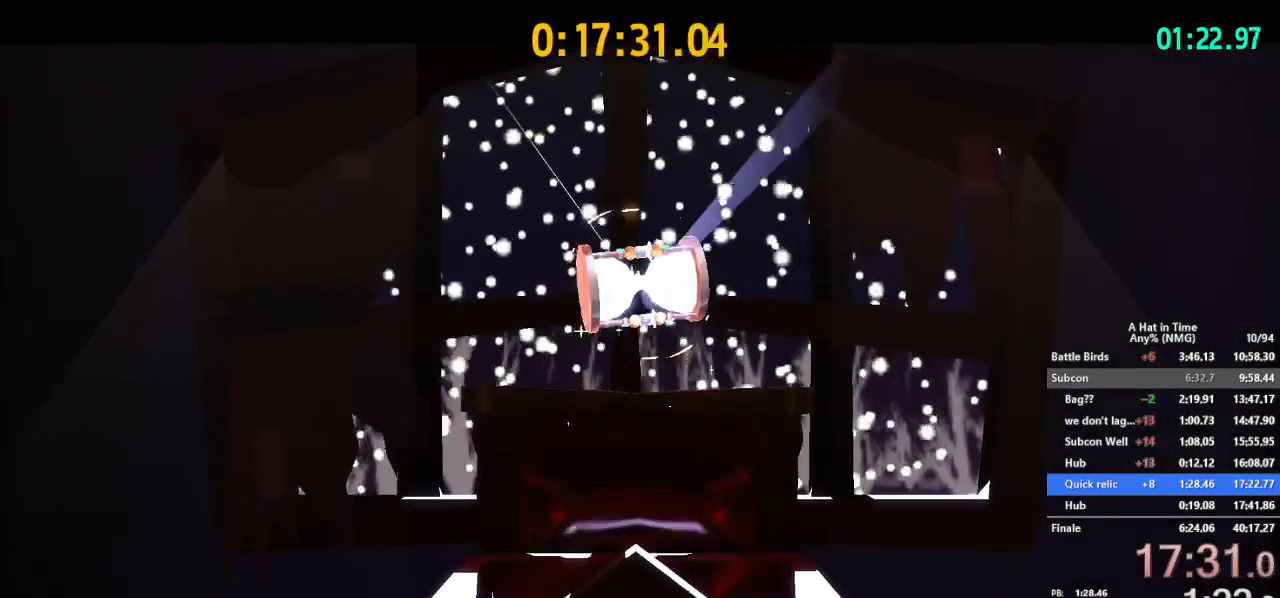
{"buttons": [], "left_stick": "center", "right_stick": "center", "button_events": []}
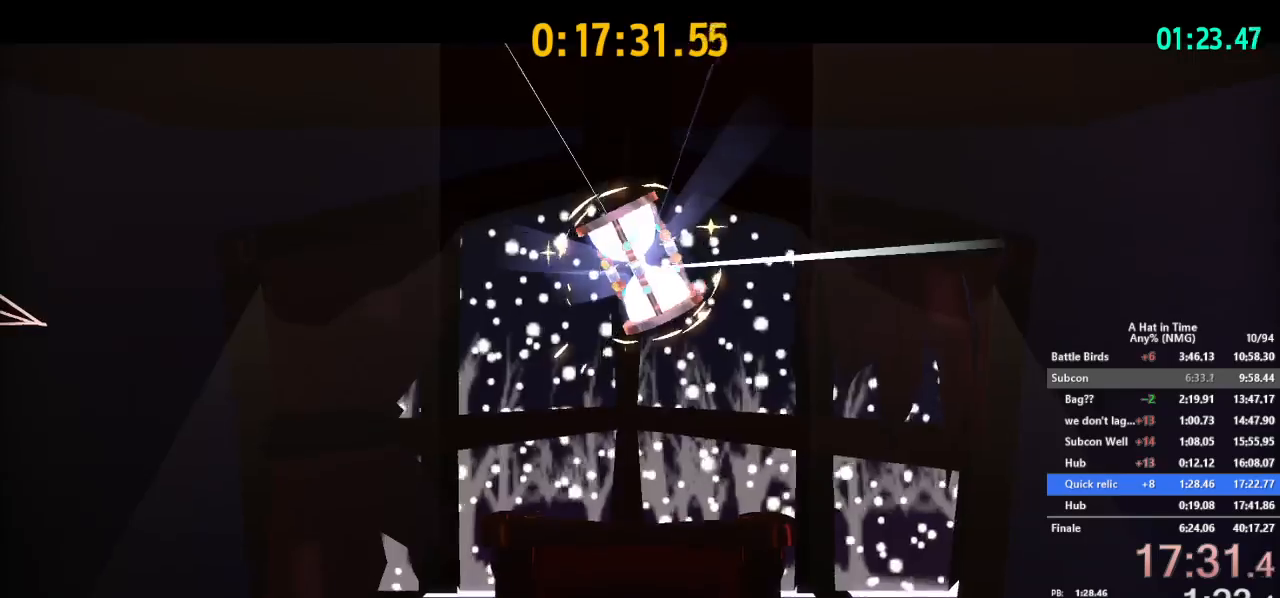
{"buttons": [], "left_stick": "center", "right_stick": "center", "button_events": []}
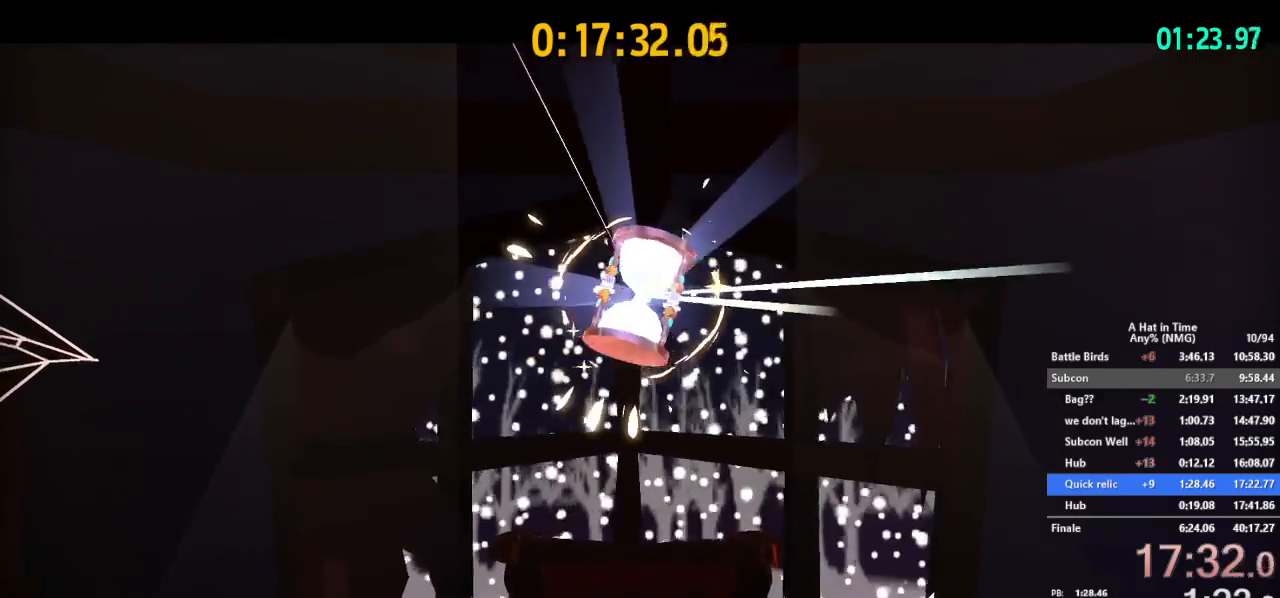
{"buttons": [], "left_stick": "center", "right_stick": "center", "button_events": []}
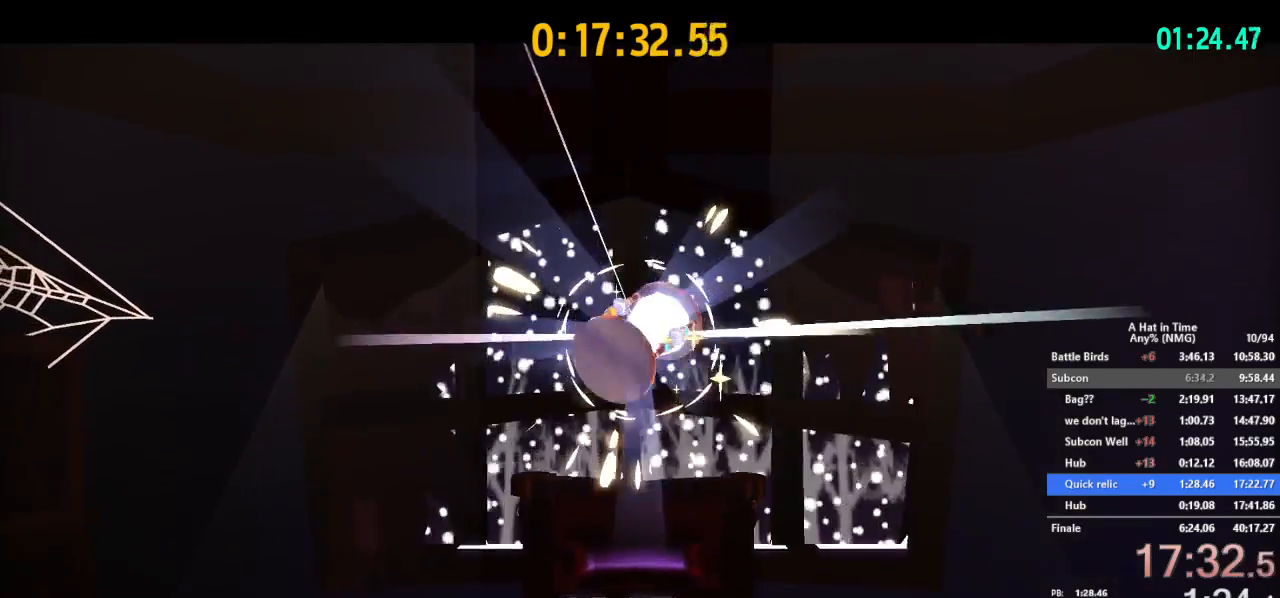
{"buttons": [], "left_stick": "center", "right_stick": "center", "button_events": []}
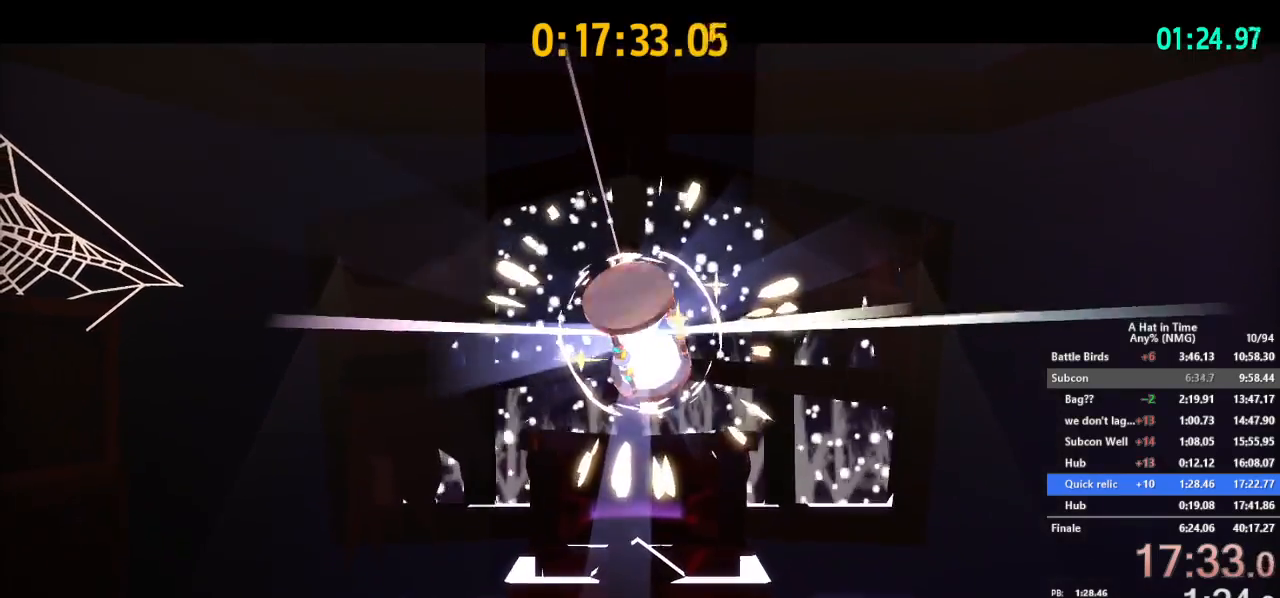
{"buttons": [], "left_stick": "down", "right_stick": "center", "button_events": []}
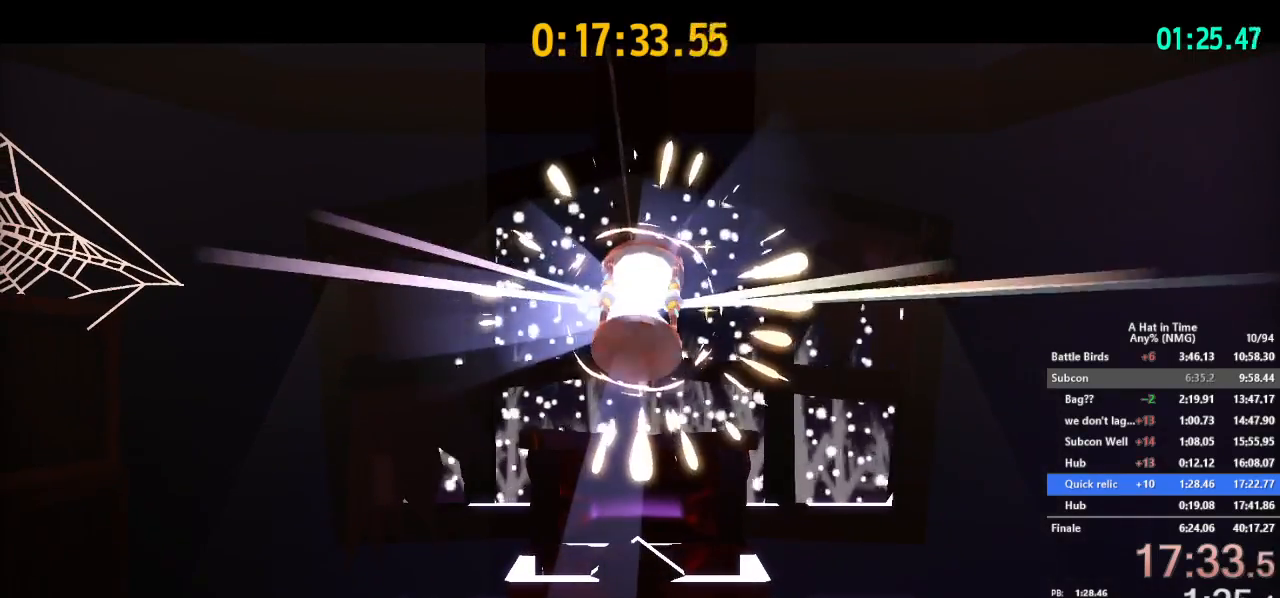
{"buttons": ["B"], "left_stick": "down", "right_stick": "center", "button_events": [[151, "B", "down"], [351, "B", "up"], [434, "B", "down"]]}
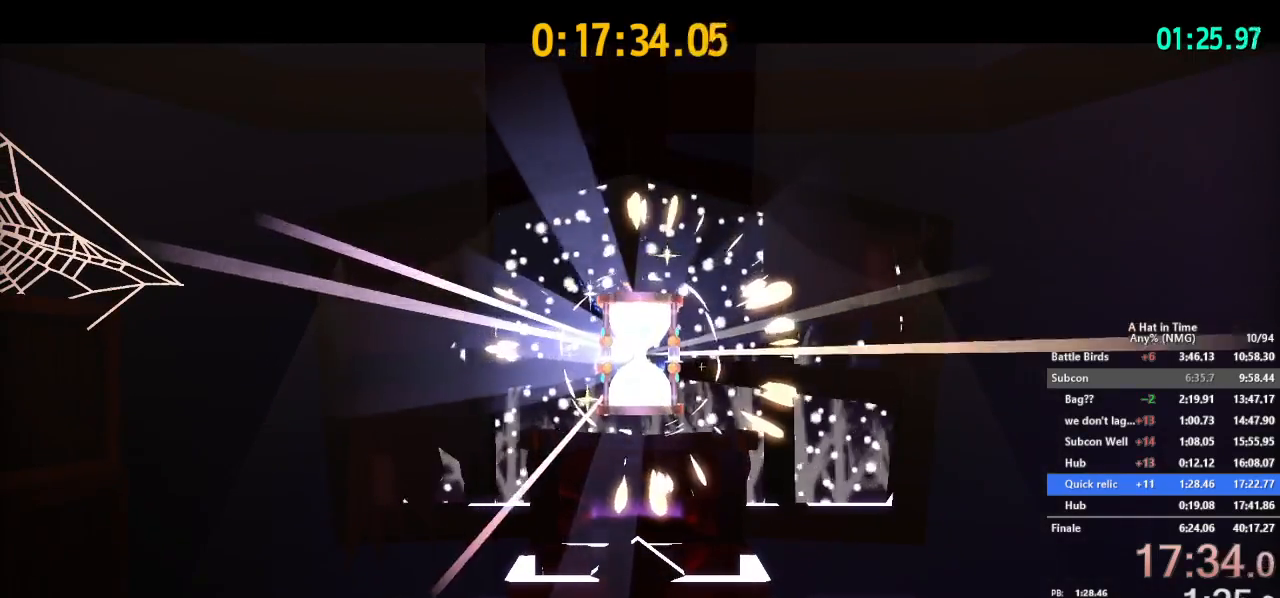
{"buttons": [], "left_stick": "down", "right_stick": "center", "button_events": [[200, "B", "up"], [284, "B", "down"], [500, "B", "up"]]}
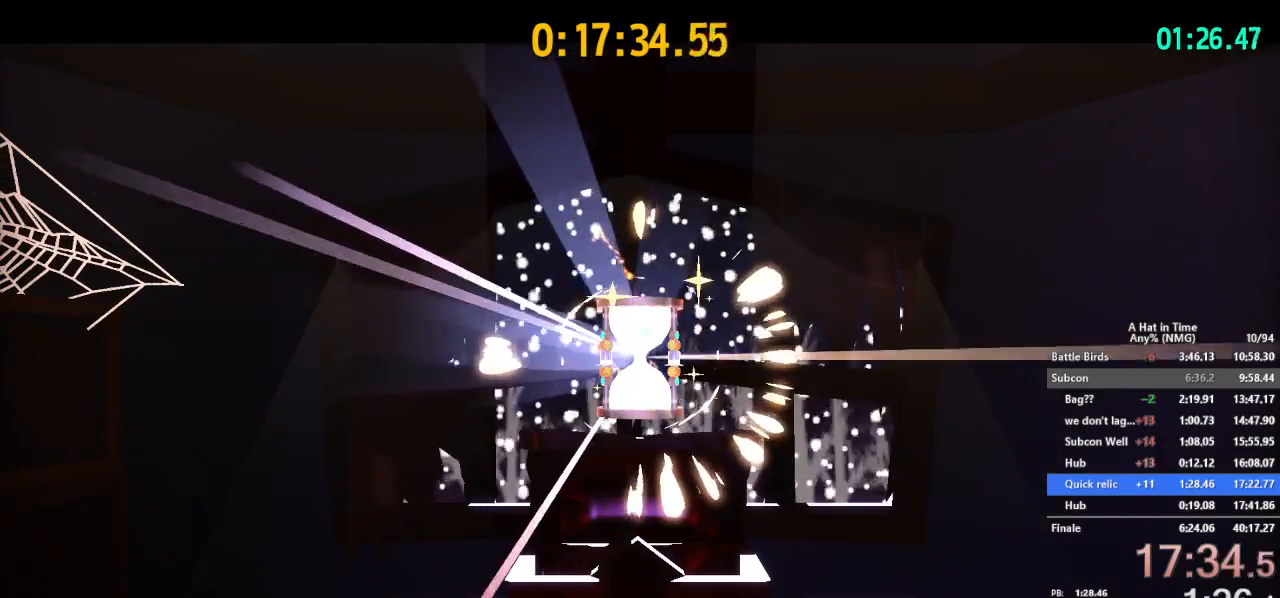
{"buttons": ["B"], "left_stick": "down", "right_stick": "center", "button_events": [[51, "B", "down"], [267, "B", "up"], [351, "B", "down"]]}
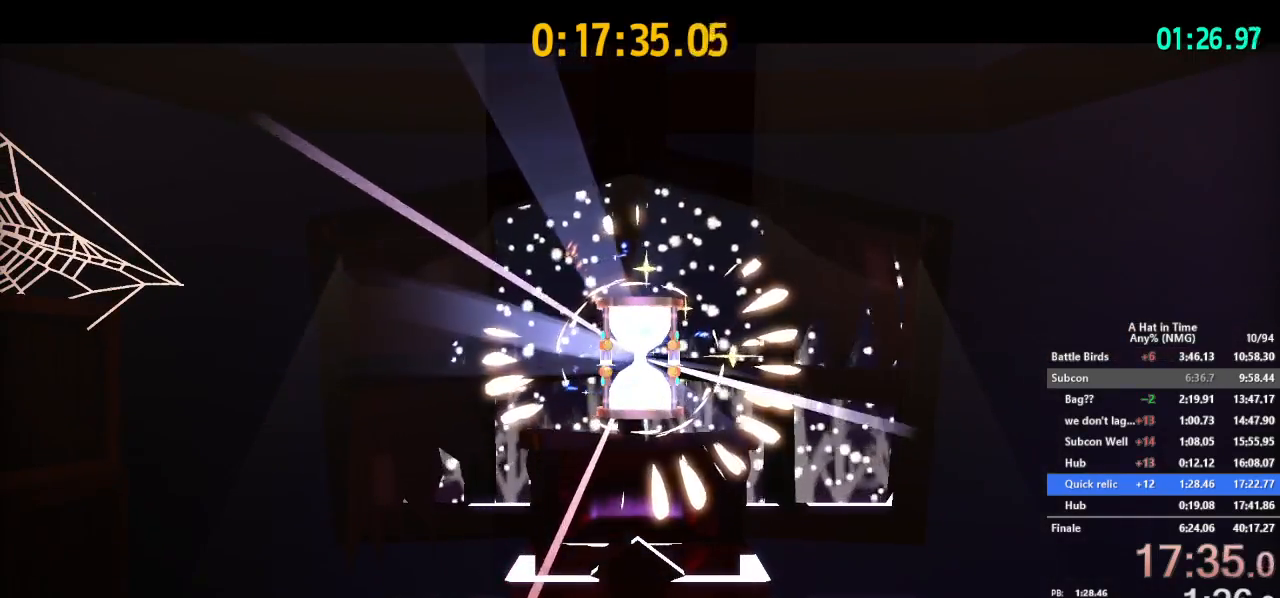
{"buttons": [], "left_stick": "down", "right_stick": "center", "button_events": [[33, "B", "up"], [133, "B", "down"], [234, "B", "up"], [300, "B", "down"], [484, "B", "up"]]}
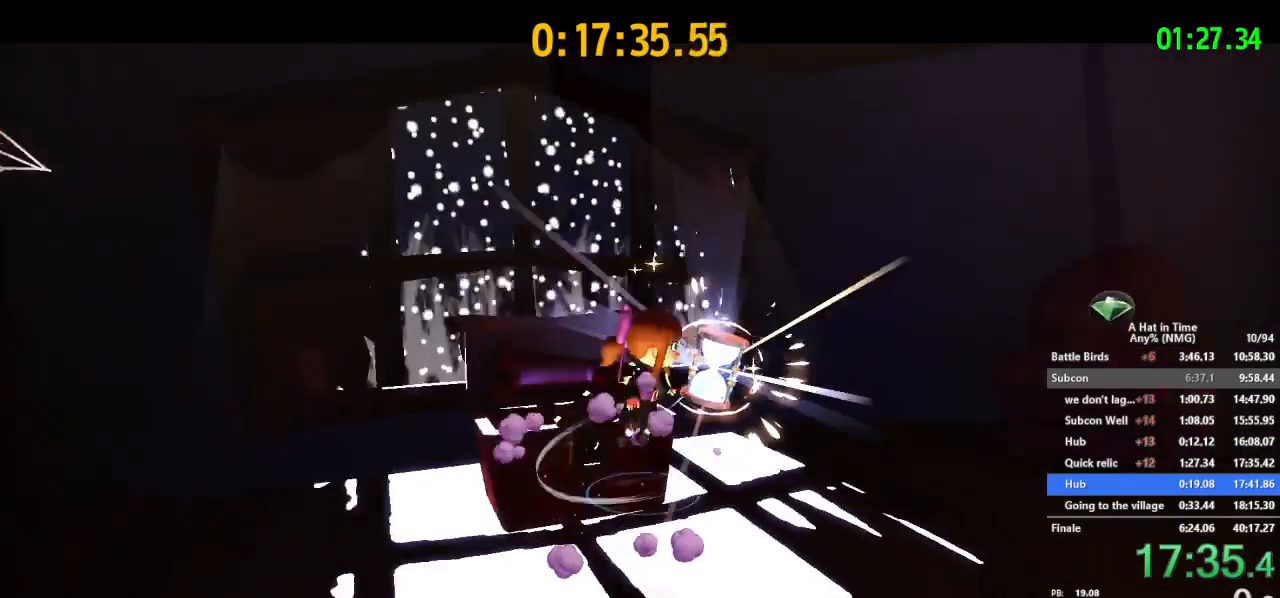
{"buttons": [], "left_stick": "center", "right_stick": "center", "button_events": [[101, "A", "down"], [101, "B", "down"], [251, "A", "up"], [251, "B", "up"]]}